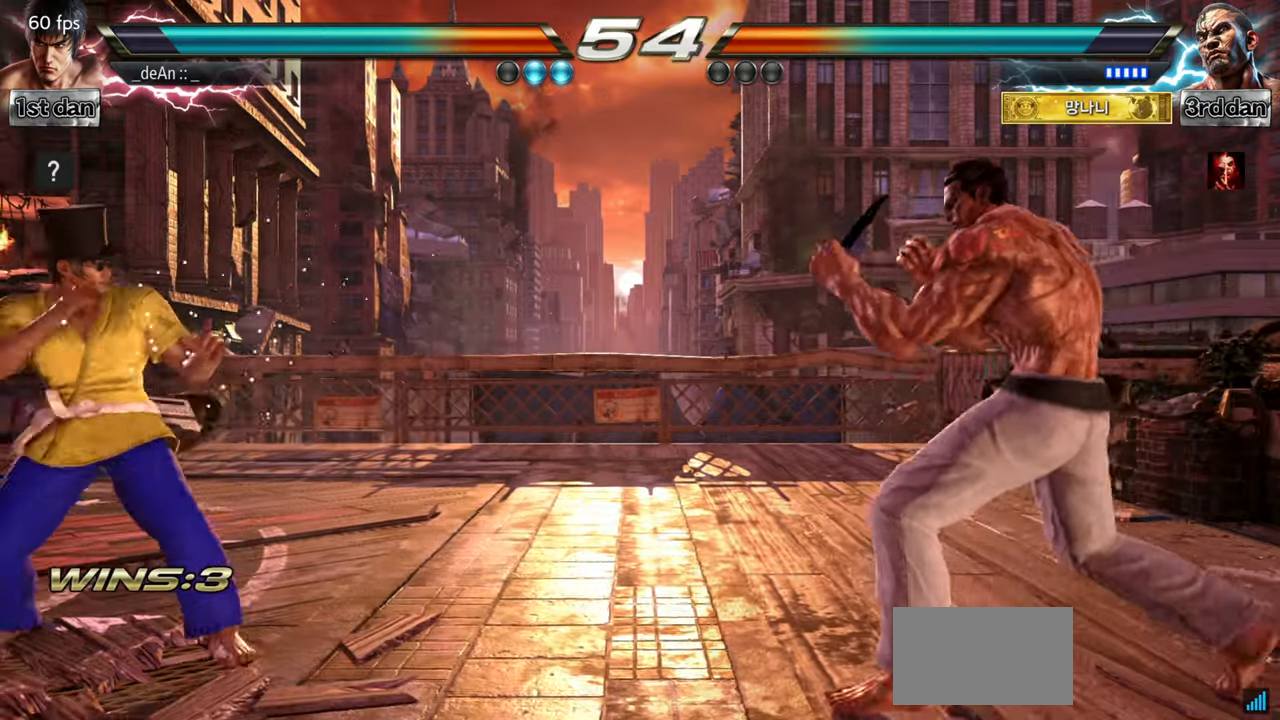
Gameplay with a controller (arcade stick); each line is a JSON object with the inputs held at the frame after it. "events" lists button and stick changes between this image and that frame as [ms after this image, input, new state], when the widget could be followed in between. Not read: L3 R3.
{"buttons": [], "left_stick": "center", "events": [[83, "left_stick", "down"], [217, "left_stick", "center"], [383, "left_stick", "left"], [484, "left_stick", "center"]]}
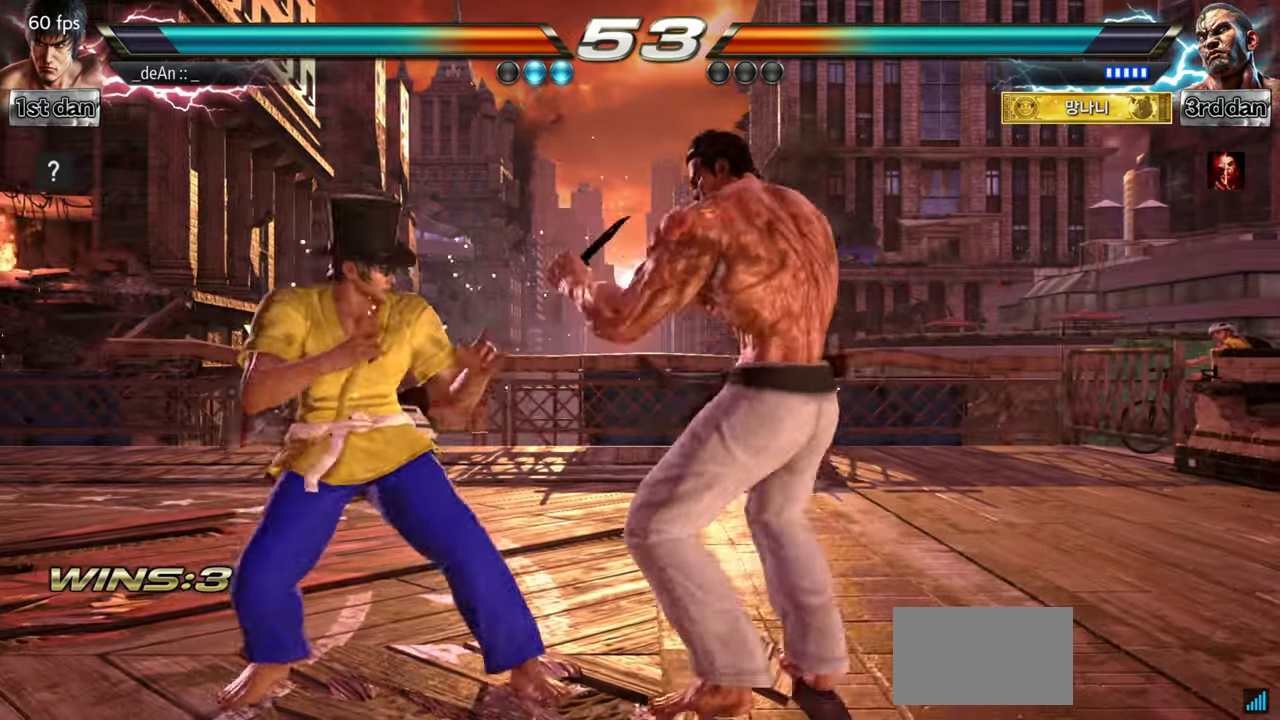
{"buttons": ["SQUARE"], "left_stick": "down-right", "events": [[50, "SQUARE", "down"], [284, "SQUARE", "up"], [401, "left_stick", "down-right"], [451, "SQUARE", "down"]]}
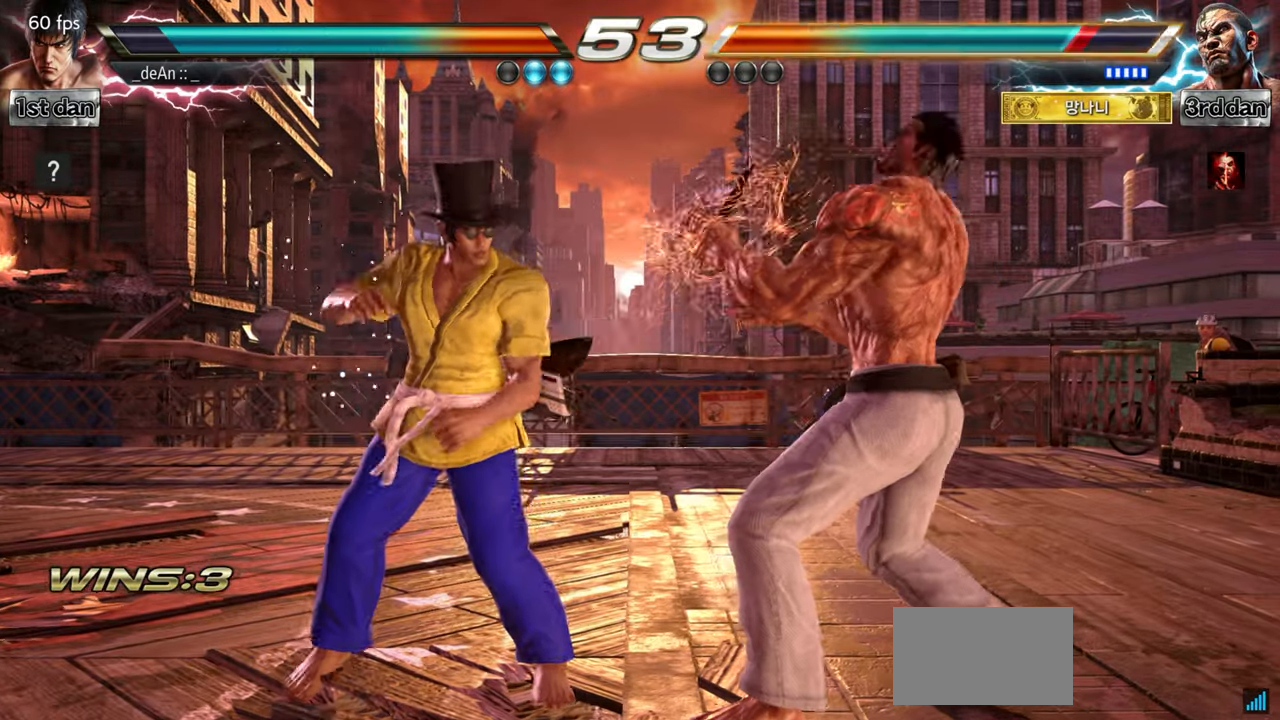
{"buttons": ["SQUARE"], "left_stick": "center", "events": [[66, "SQUARE", "up"], [116, "left_stick", "center"], [467, "SQUARE", "down"]]}
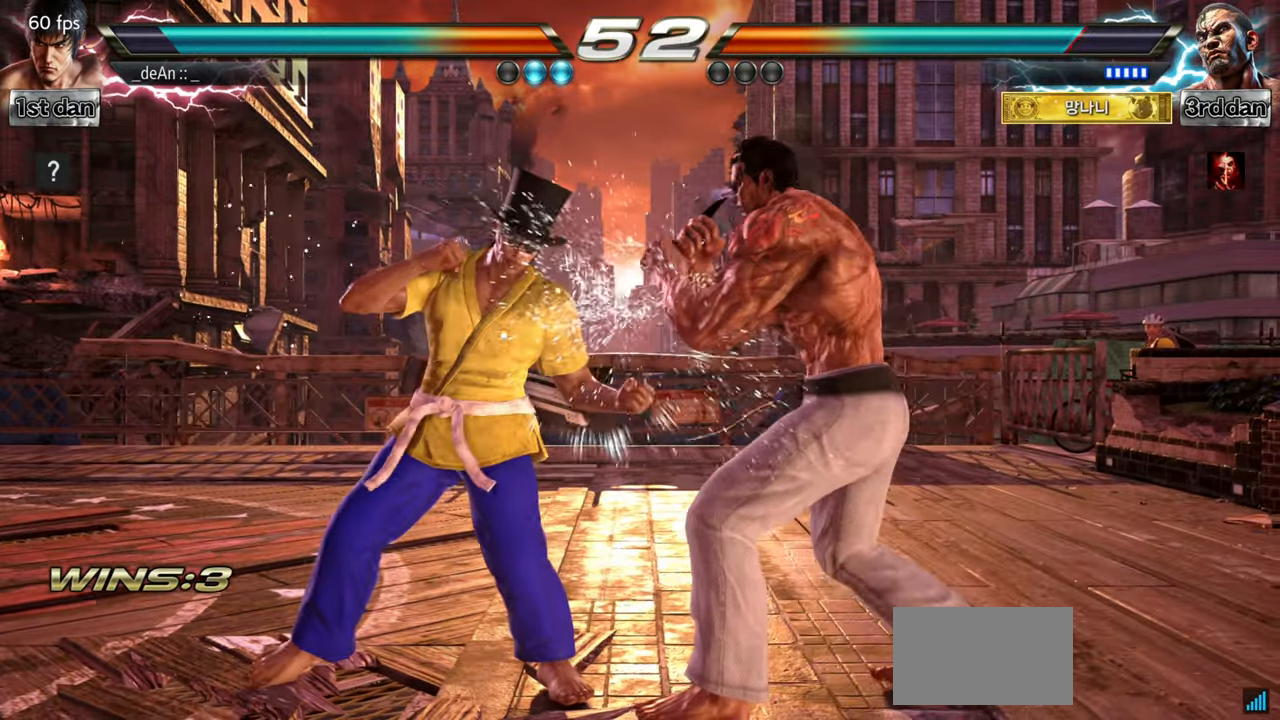
{"buttons": ["SQUARE"], "left_stick": "center", "events": [[117, "SQUARE", "up"], [467, "SQUARE", "down"]]}
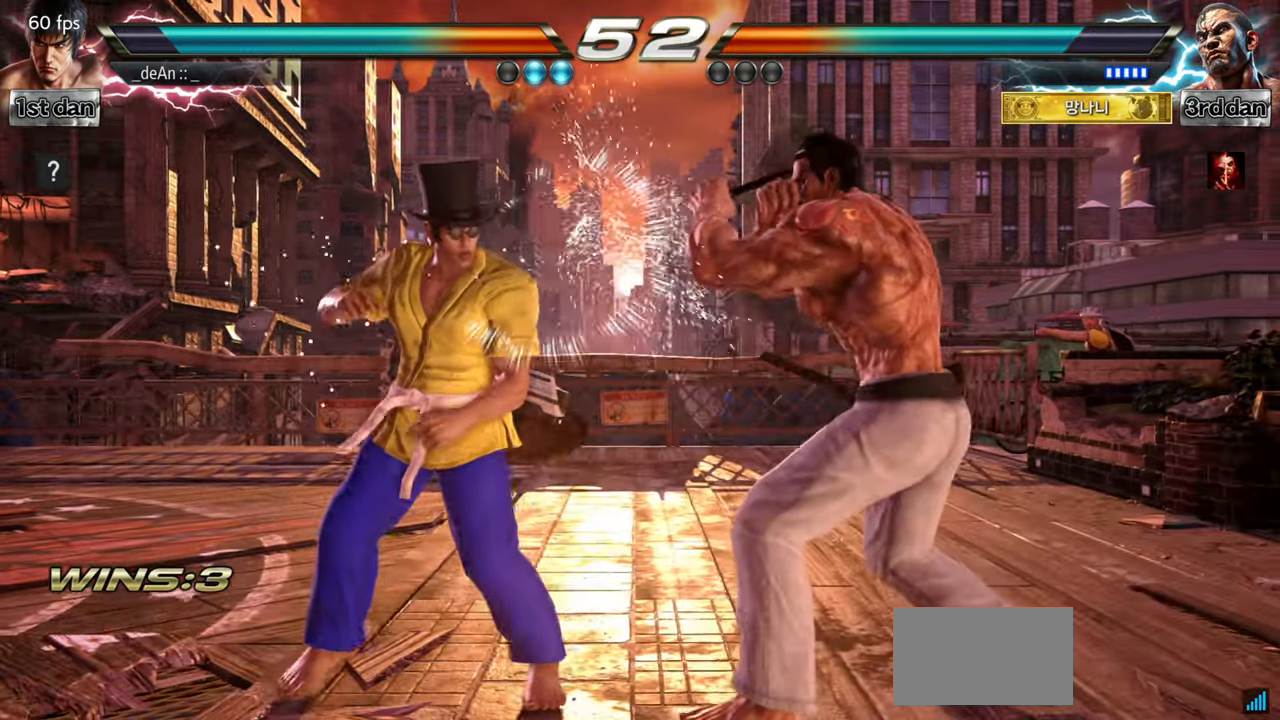
{"buttons": [], "left_stick": "down", "events": [[116, "SQUARE", "up"], [317, "left_stick", "down"], [367, "SQUARE", "down"], [467, "SQUARE", "up"]]}
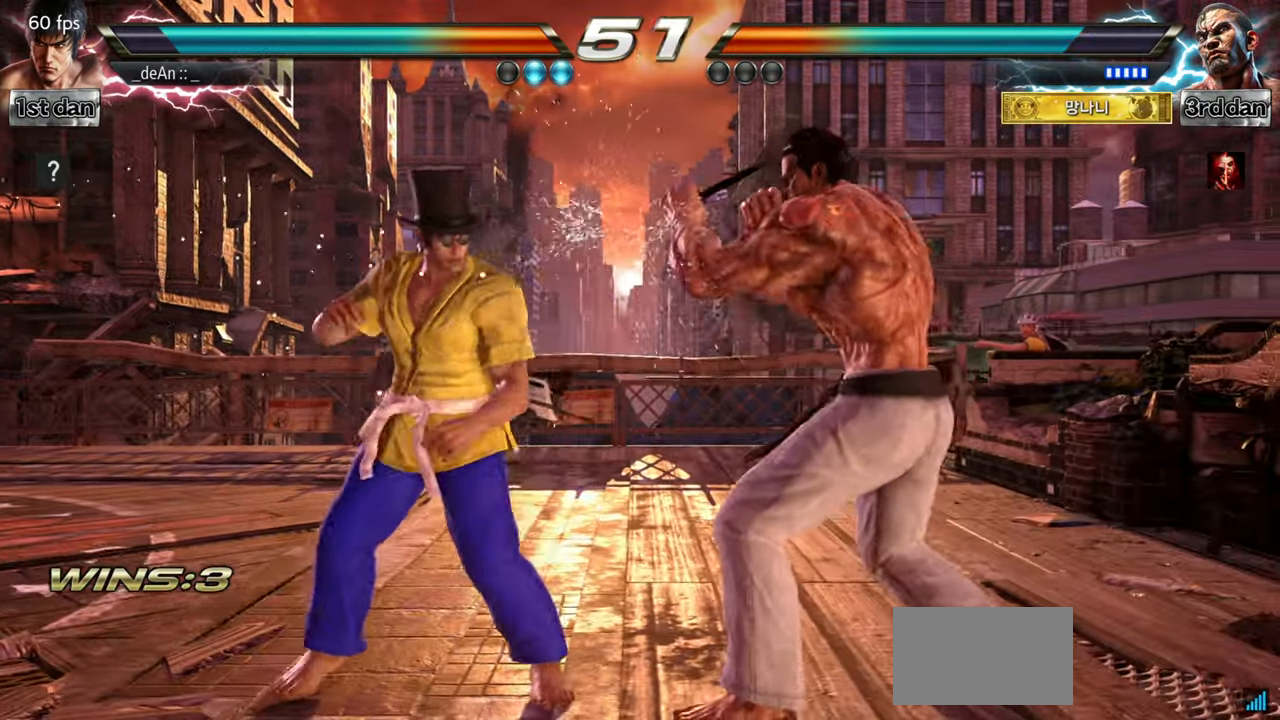
{"buttons": [], "left_stick": "center", "events": [[17, "left_stick", "center"]]}
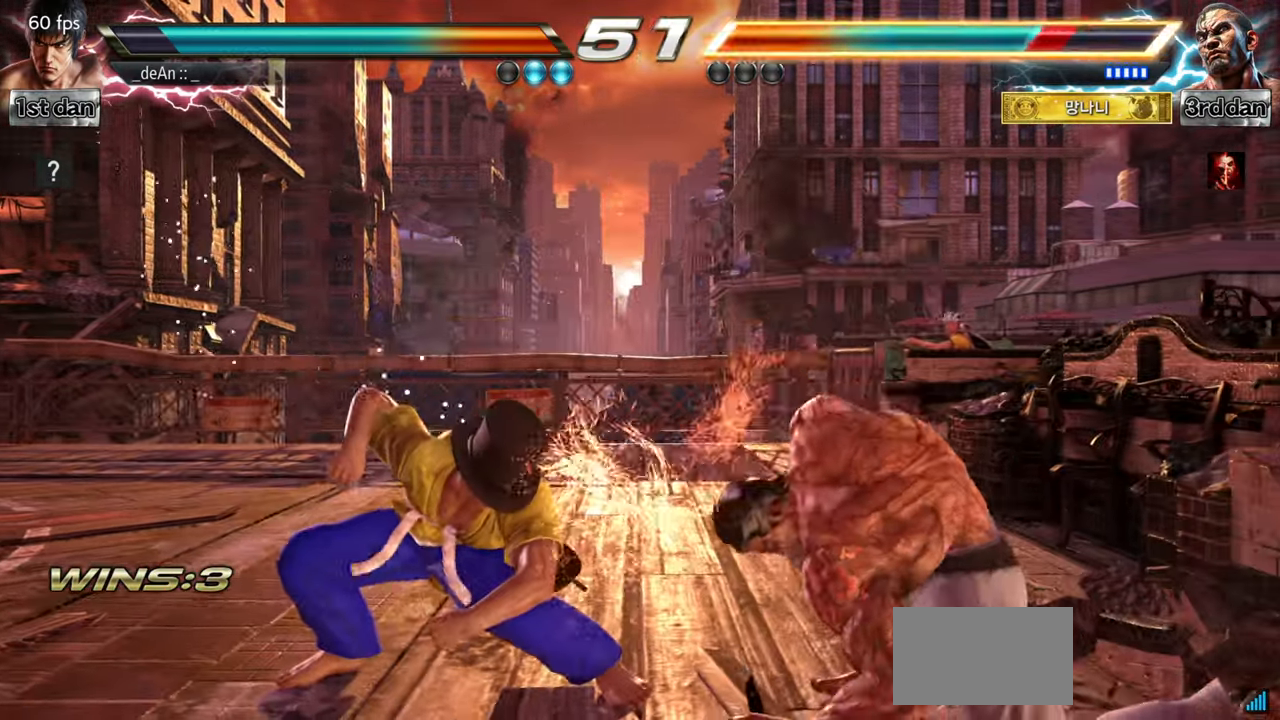
{"buttons": ["SQUARE"], "left_stick": "center", "events": [[217, "left_stick", "right"], [283, "left_stick", "center"], [350, "left_stick", "right"], [433, "SQUARE", "down"], [484, "left_stick", "center"]]}
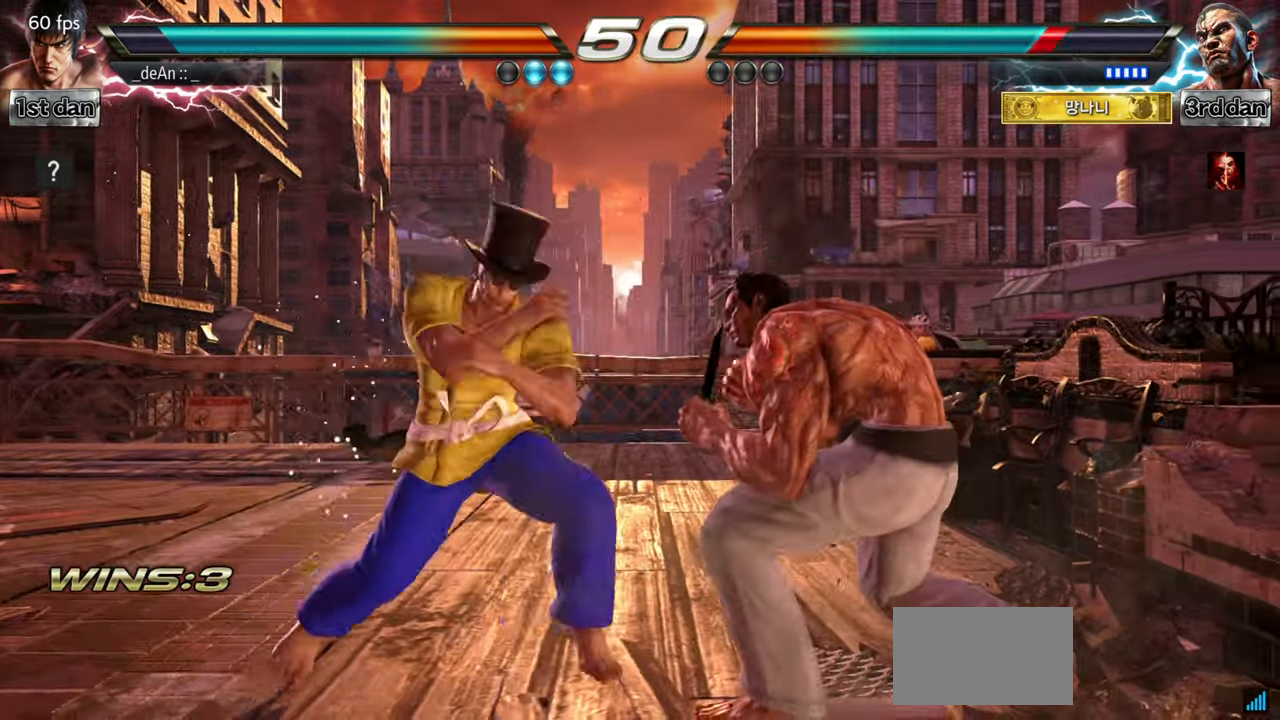
{"buttons": [], "left_stick": "down-right", "events": [[34, "TRIANGLE", "down"], [100, "SQUARE", "up"], [150, "TRIANGLE", "up"], [501, "left_stick", "down-right"]]}
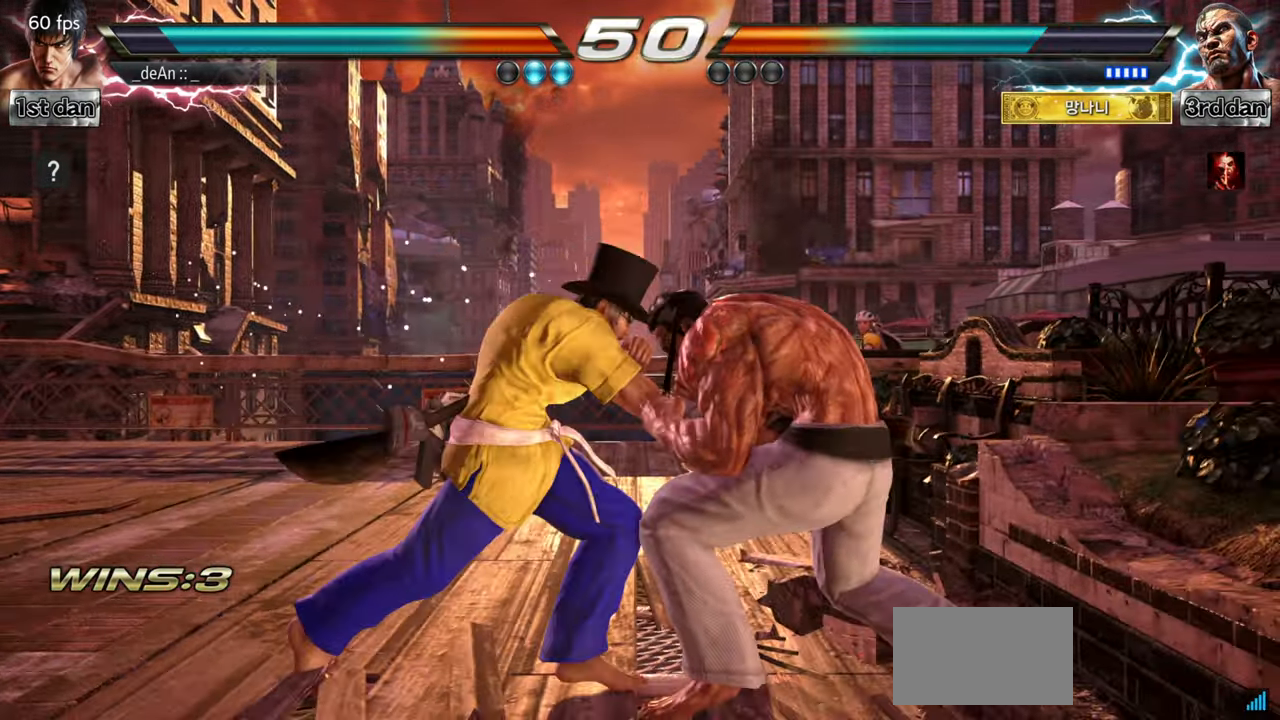
{"buttons": [], "left_stick": "center", "events": [[67, "SQUARE", "down"], [267, "left_stick", "center"], [300, "SQUARE", "up"]]}
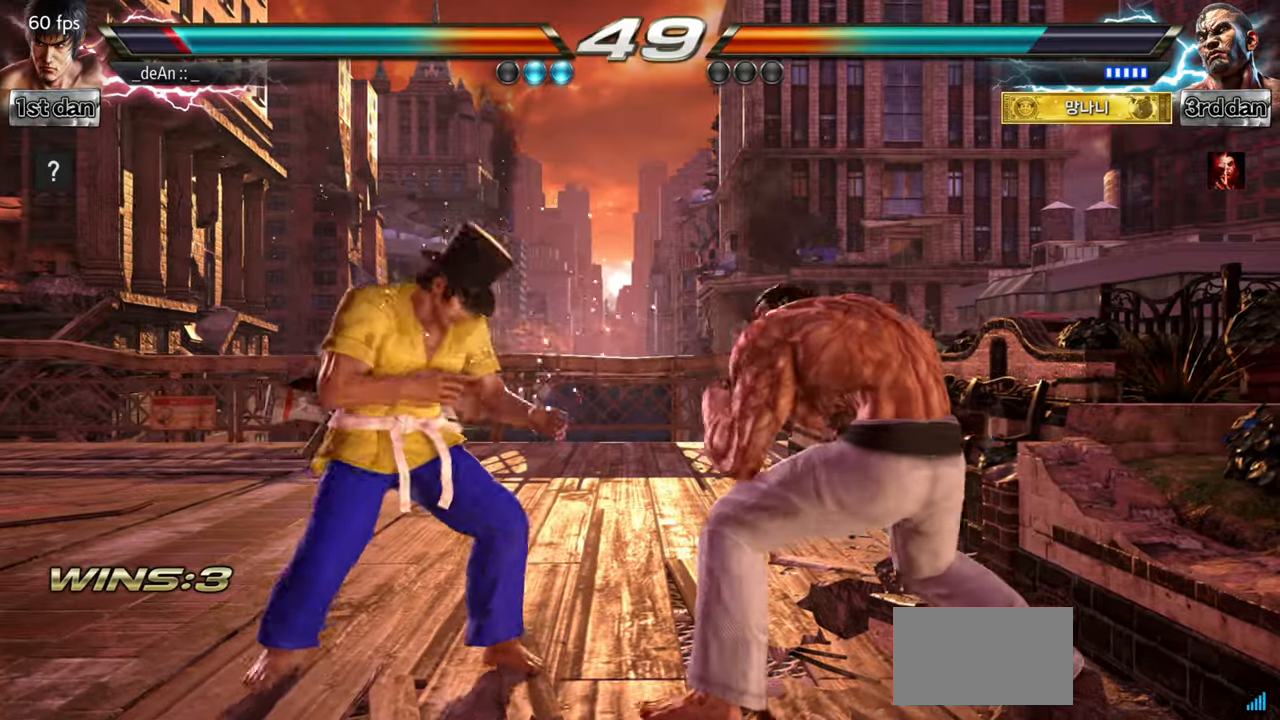
{"buttons": [], "left_stick": "center", "events": [[67, "left_stick", "down-right"], [367, "left_stick", "center"]]}
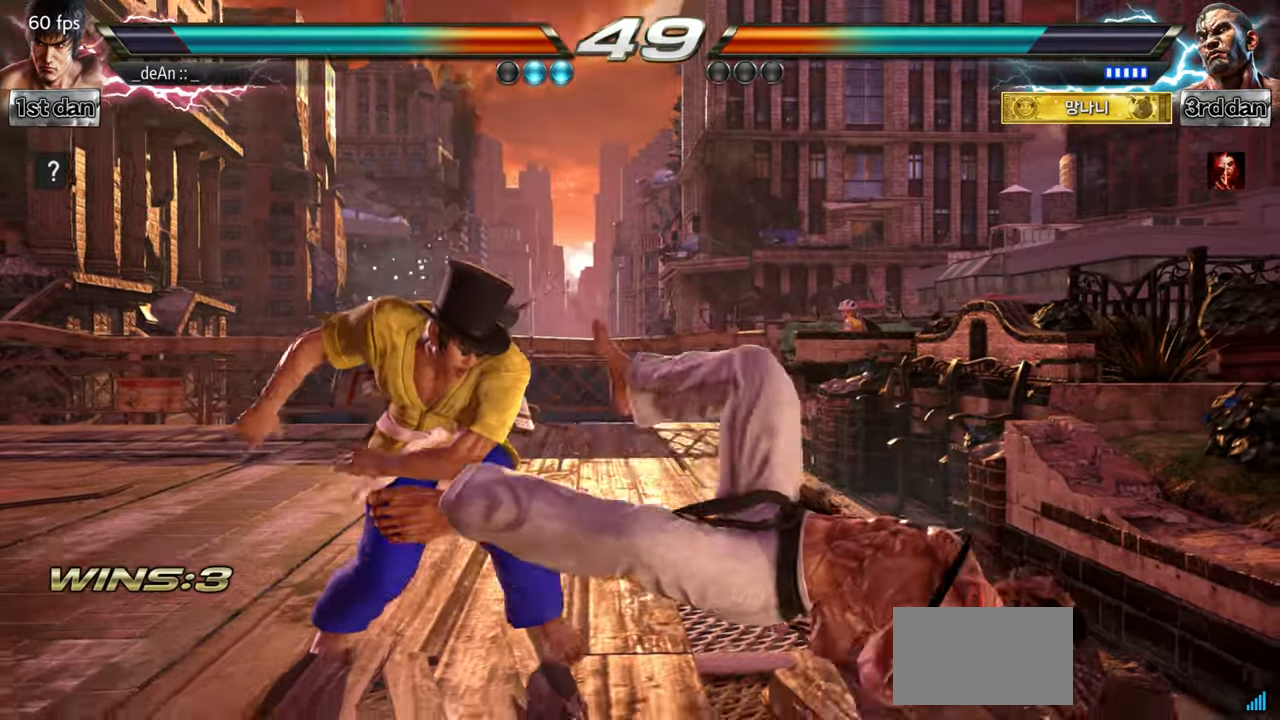
{"buttons": [], "left_stick": "center", "events": [[167, "left_stick", "down-right"], [217, "SQUARE", "down"], [367, "SQUARE", "up"], [384, "left_stick", "center"]]}
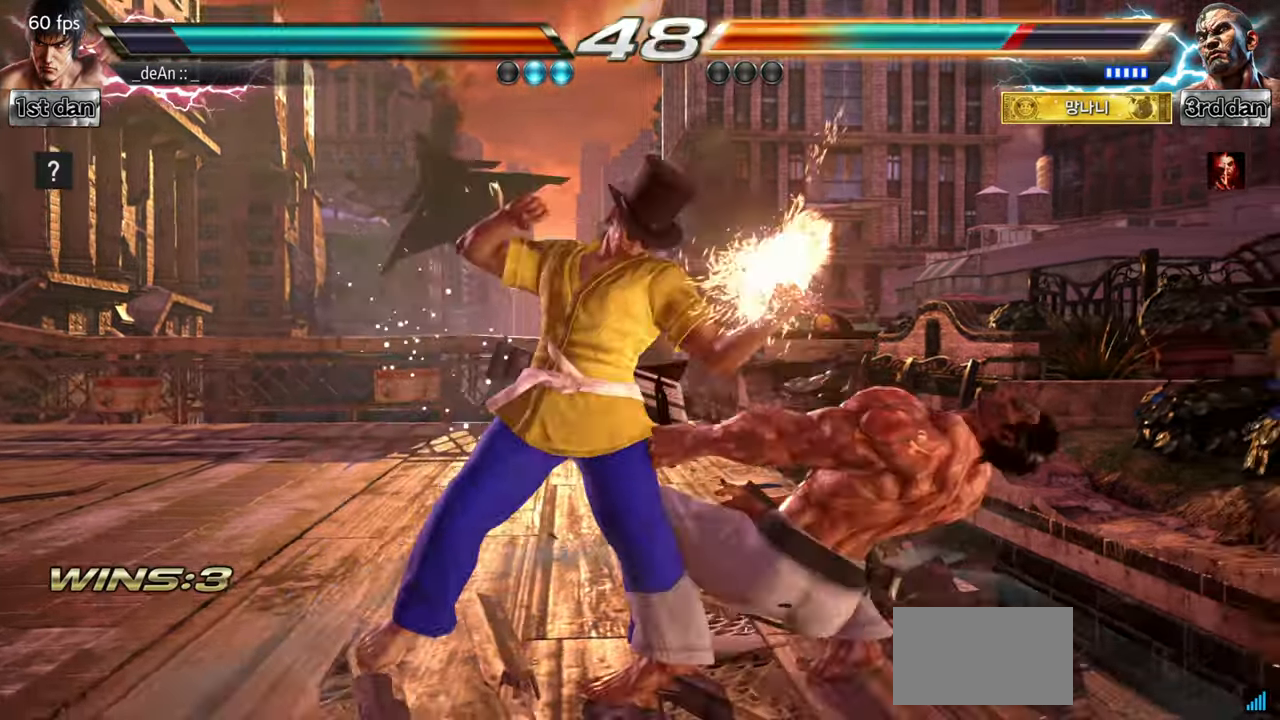
{"buttons": [], "left_stick": "center", "events": [[267, "CIRCLE", "down"], [350, "CROSS", "down"], [417, "CIRCLE", "up"], [500, "CROSS", "up"]]}
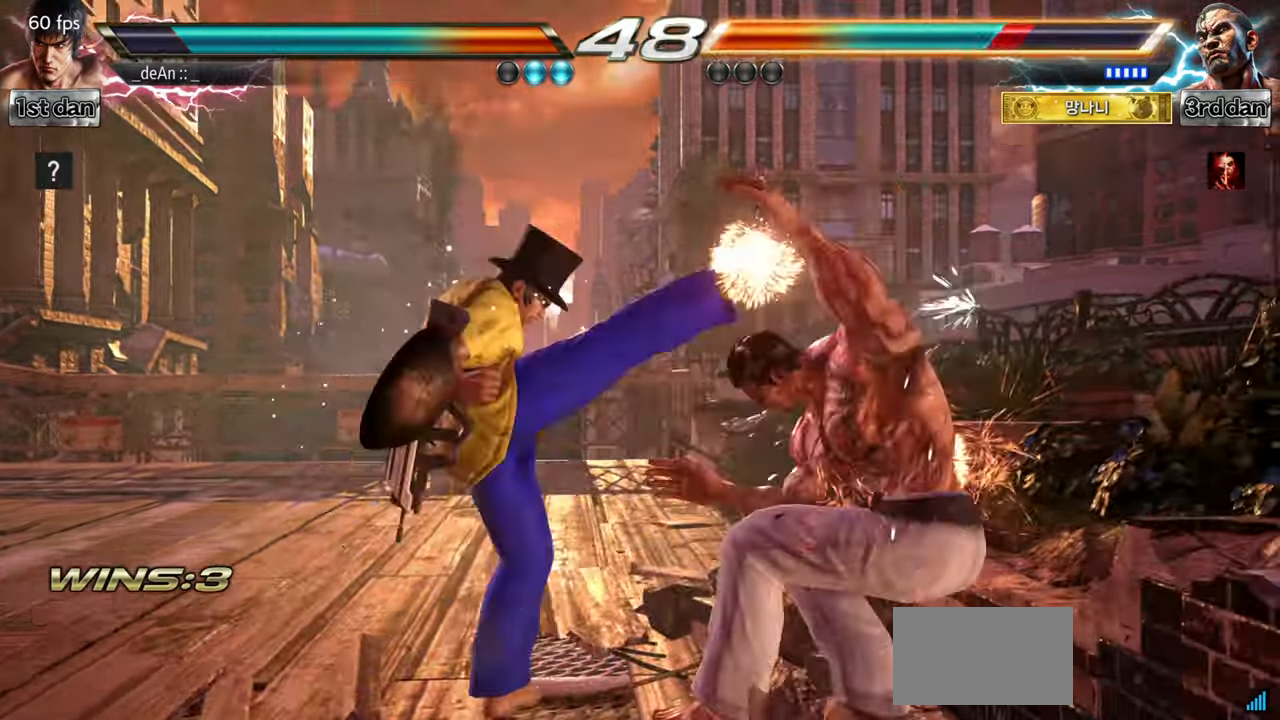
{"buttons": ["CROSS"], "left_stick": "right", "events": [[50, "left_stick", "right"], [150, "left_stick", "center"], [234, "left_stick", "right"], [317, "left_stick", "center"], [434, "left_stick", "right"], [501, "CROSS", "down"]]}
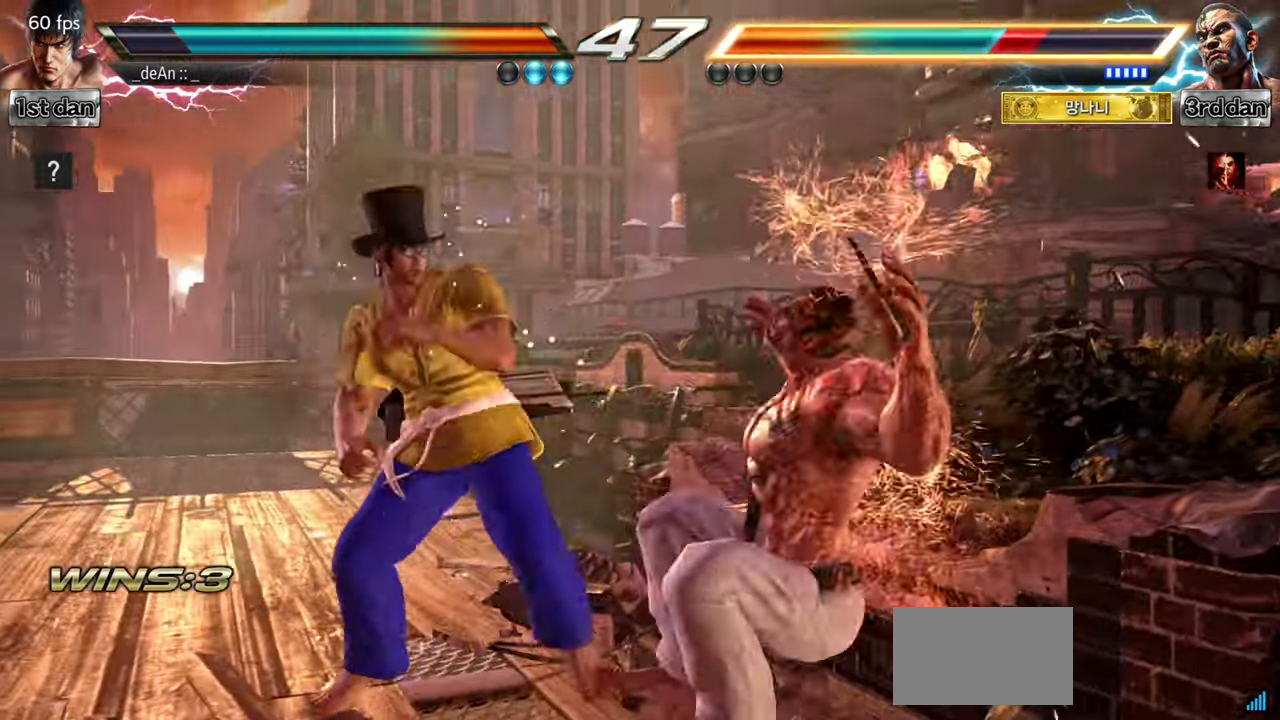
{"buttons": ["CROSS"], "left_stick": "center", "events": [[50, "CROSS", "up"], [117, "CROSS", "down"], [217, "CROSS", "up"], [283, "CROSS", "down"], [383, "CROSS", "up"], [383, "left_stick", "center"], [434, "CROSS", "down"]]}
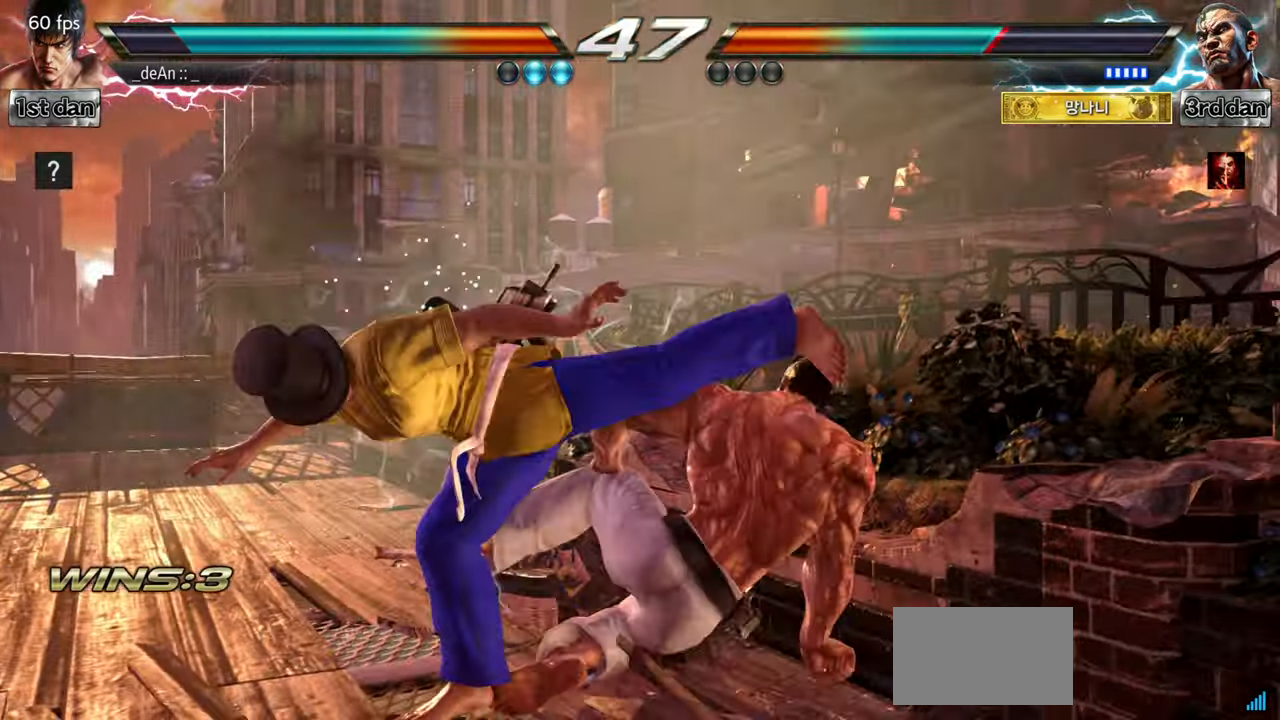
{"buttons": [], "left_stick": "left", "events": [[117, "CROSS", "up"], [284, "left_stick", "left"]]}
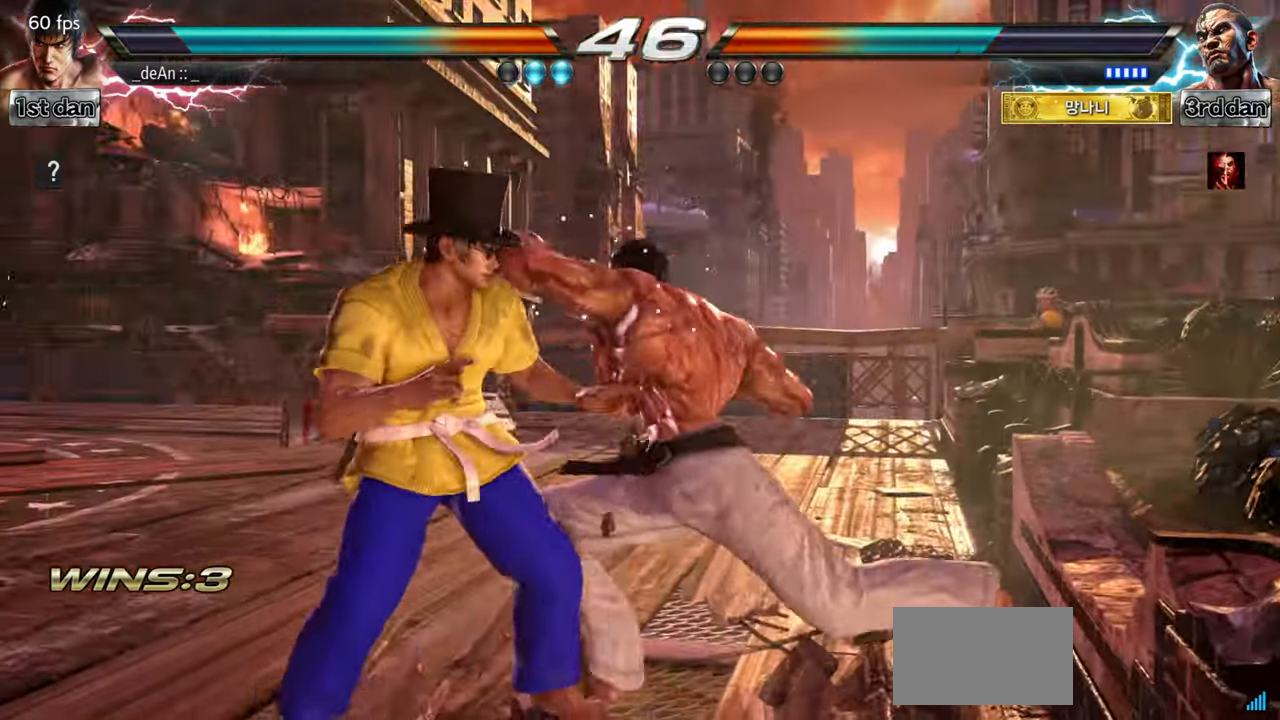
{"buttons": ["SQUARE"], "left_stick": "center", "events": [[434, "left_stick", "center"], [484, "SQUARE", "down"]]}
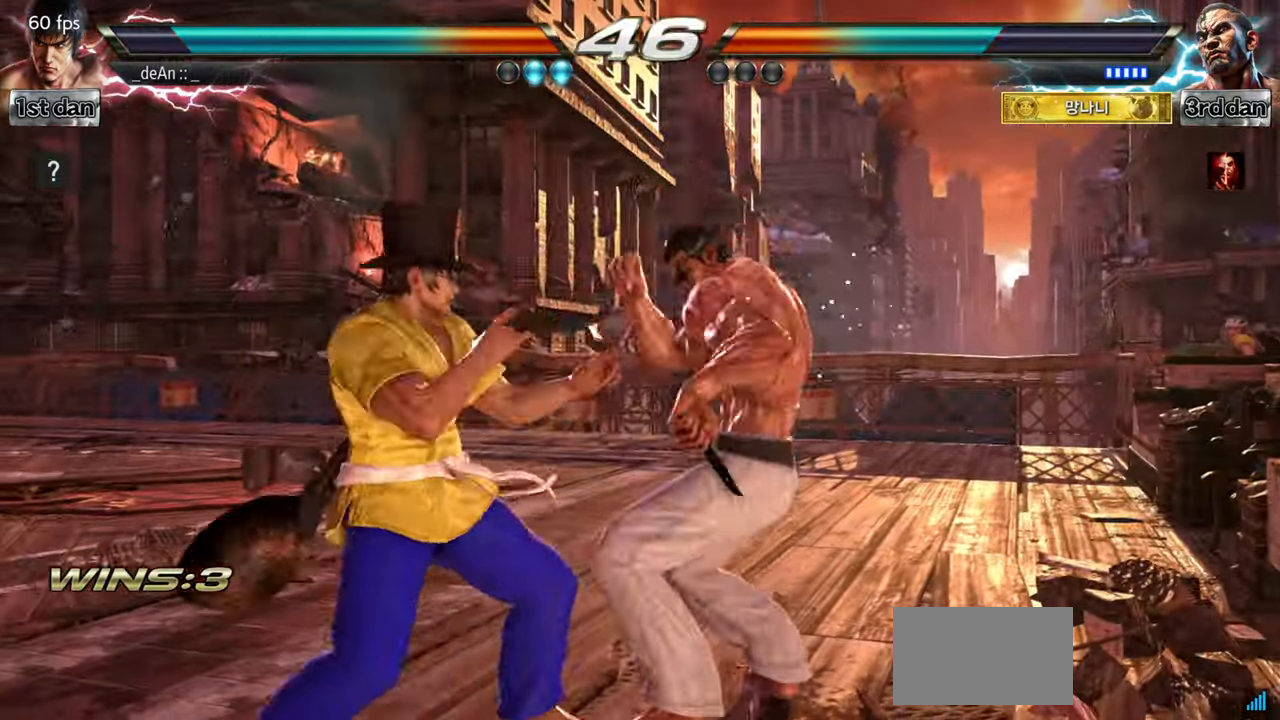
{"buttons": [], "left_stick": "right", "events": [[84, "TRIANGLE", "down"], [167, "SQUARE", "up"], [200, "TRIANGLE", "up"], [484, "left_stick", "right"]]}
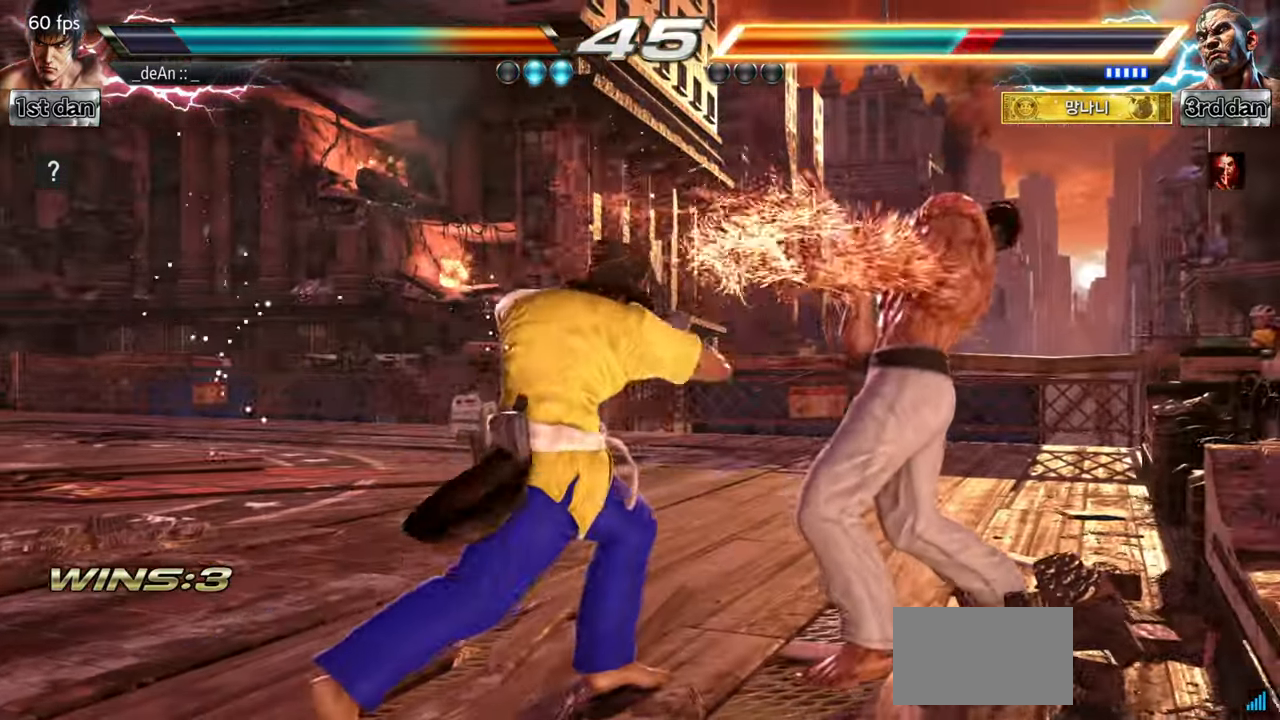
{"buttons": [], "left_stick": "center", "events": [[50, "TRIANGLE", "down"], [200, "TRIANGLE", "up"], [317, "left_stick", "center"]]}
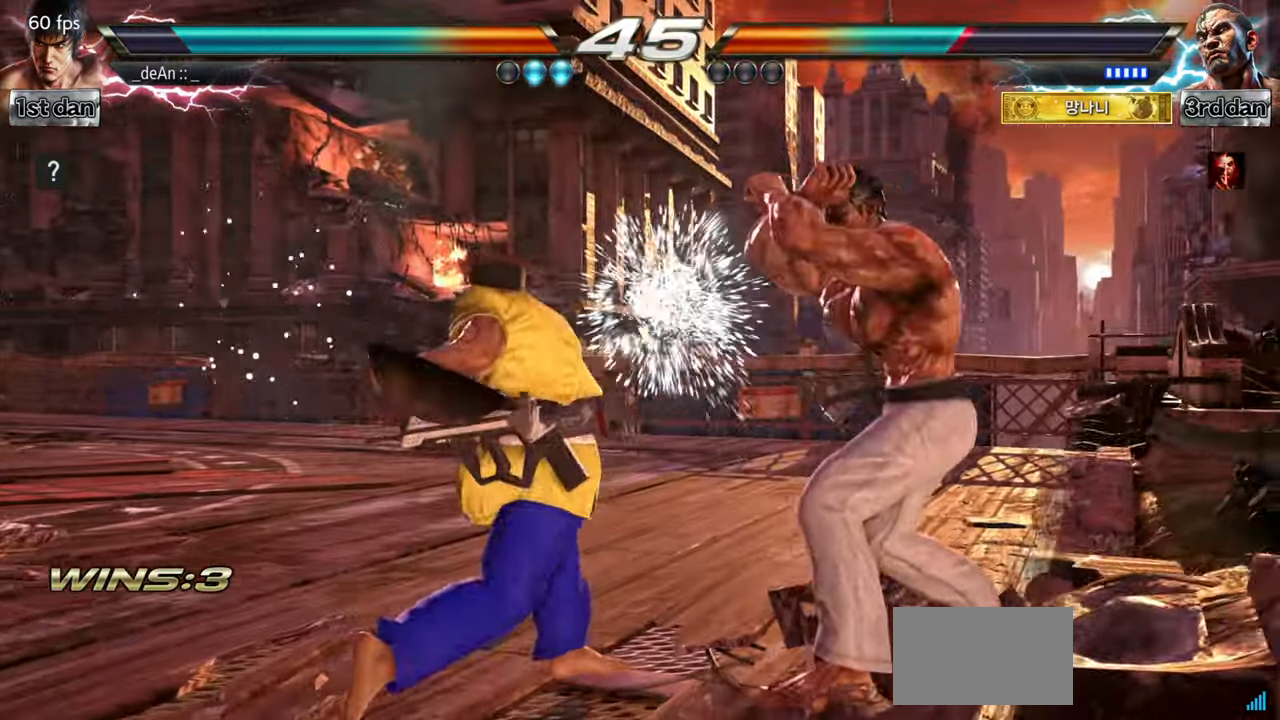
{"buttons": [], "left_stick": "center", "events": [[117, "SQUARE", "down"], [284, "SQUARE", "up"]]}
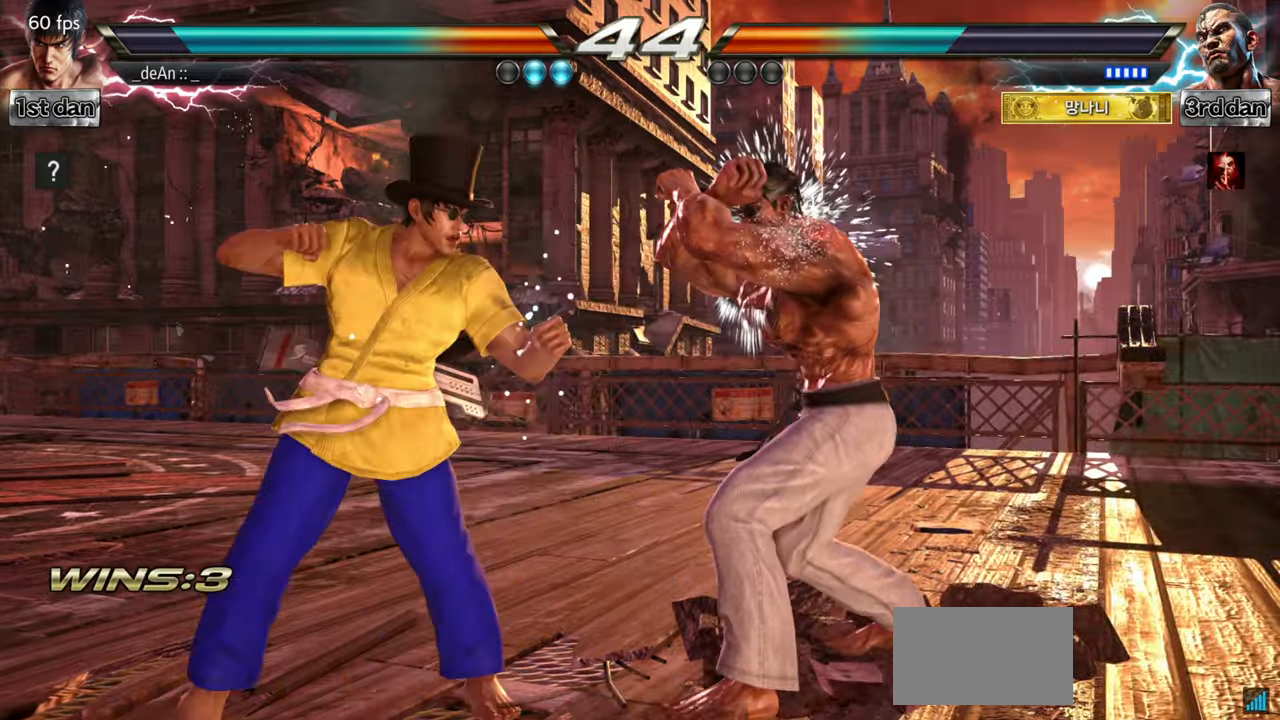
{"buttons": [], "left_stick": "center", "events": [[33, "left_stick", "down-right"], [67, "SQUARE", "down"], [217, "SQUARE", "up"], [267, "left_stick", "center"]]}
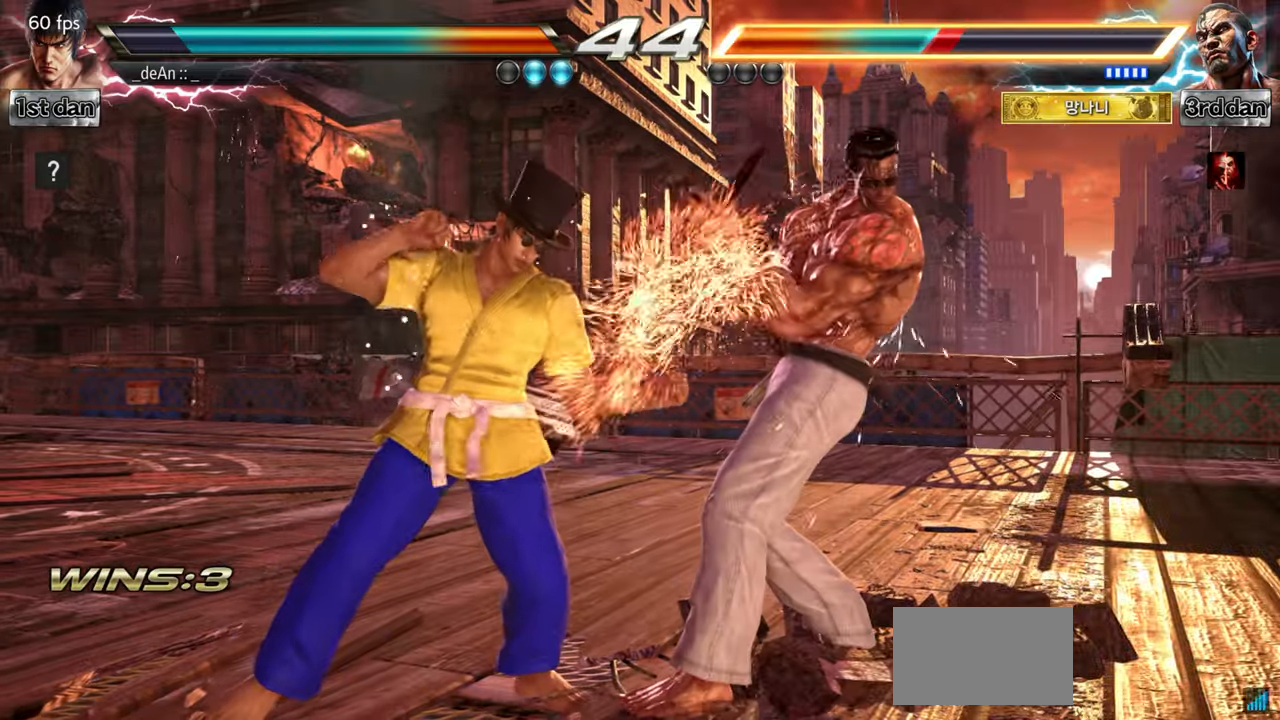
{"buttons": [], "left_stick": "center", "events": [[66, "SQUARE", "down"], [250, "SQUARE", "up"]]}
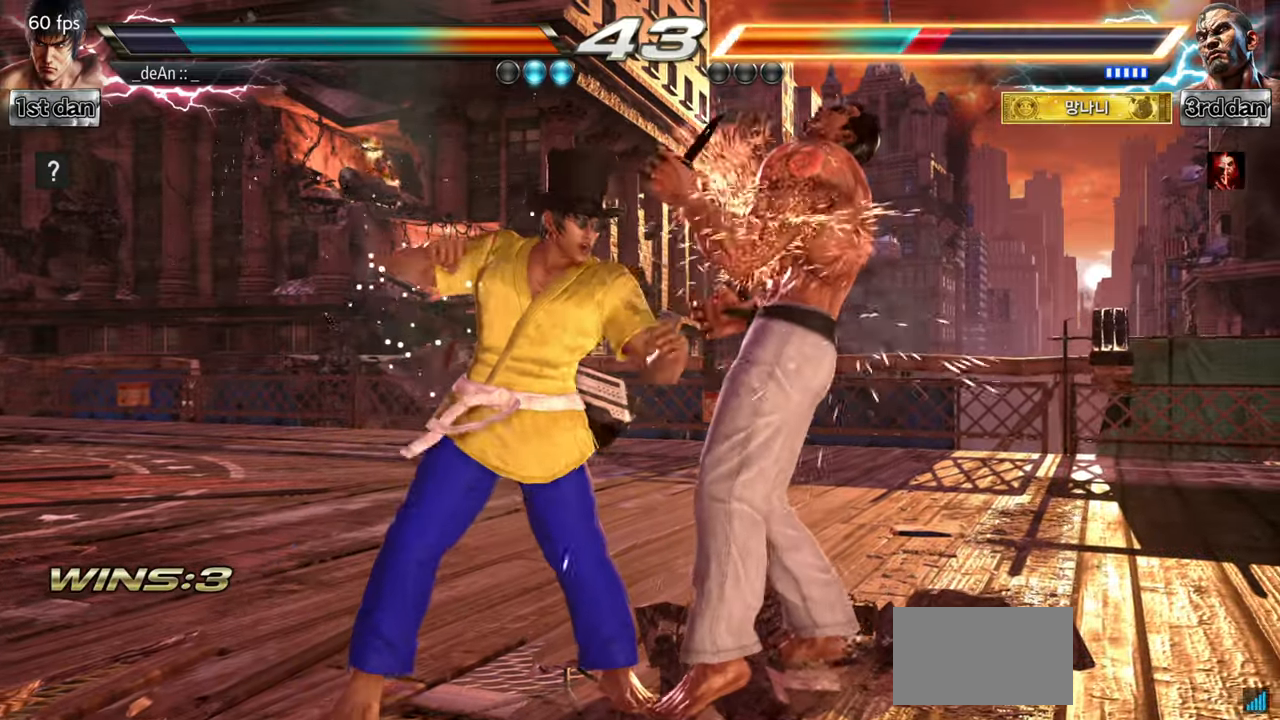
{"buttons": ["SQUARE"], "left_stick": "center", "events": [[33, "SQUARE", "down"], [217, "SQUARE", "up"], [484, "SQUARE", "down"]]}
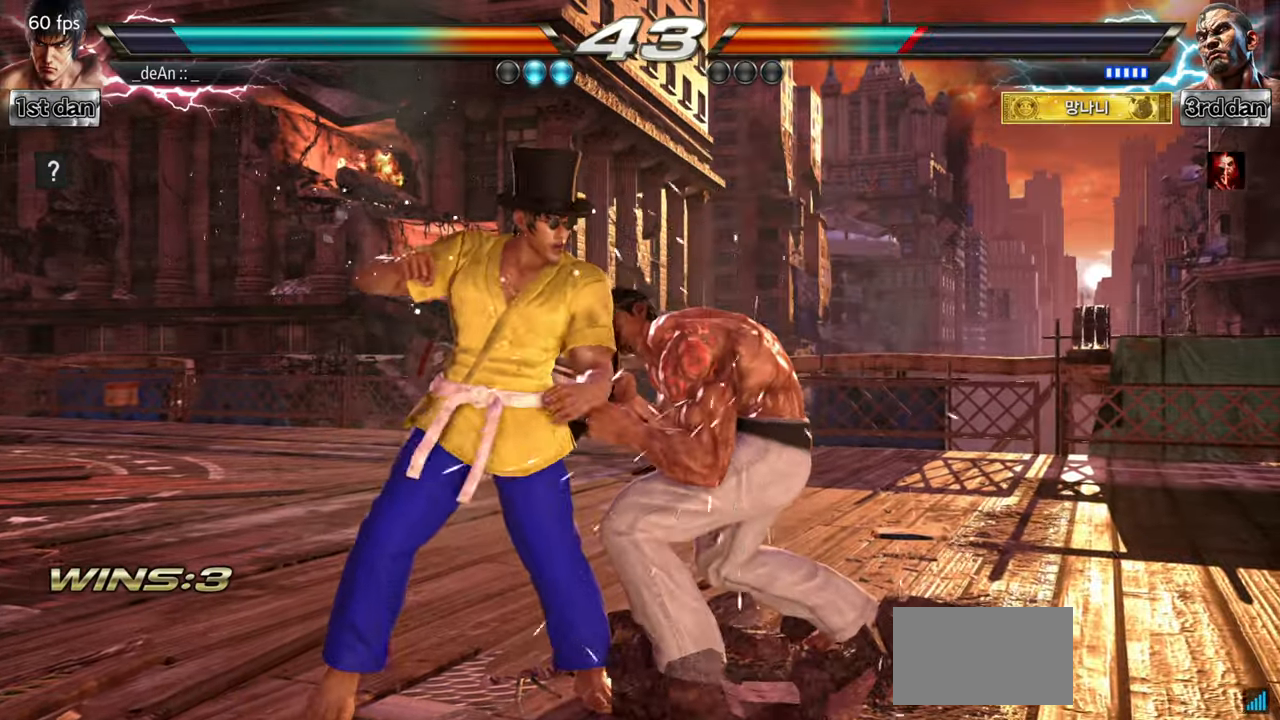
{"buttons": ["SQUARE"], "left_stick": "down-right"}
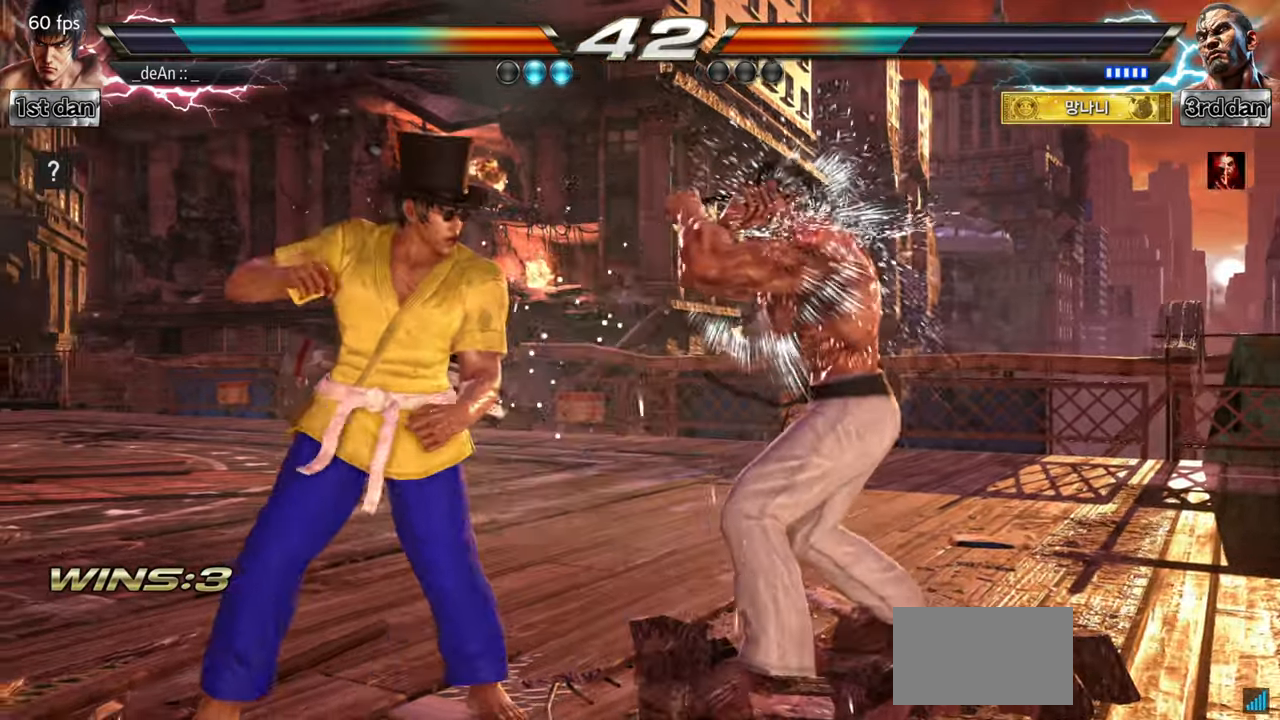
{"buttons": ["SQUARE"], "left_stick": "center", "events": [[67, "SQUARE", "up"], [100, "left_stick", "center"], [501, "SQUARE", "down"]]}
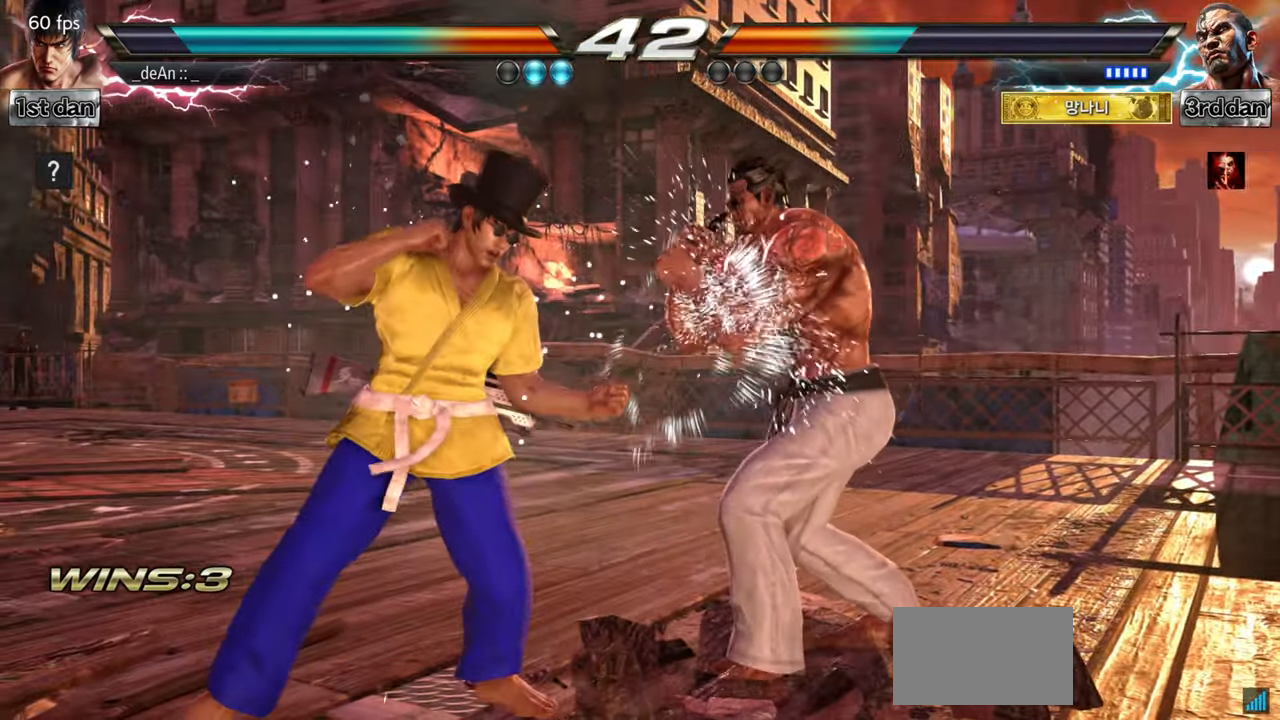
{"buttons": ["SQUARE"], "left_stick": "down", "events": [[166, "SQUARE", "up"], [383, "left_stick", "down"], [433, "SQUARE", "down"]]}
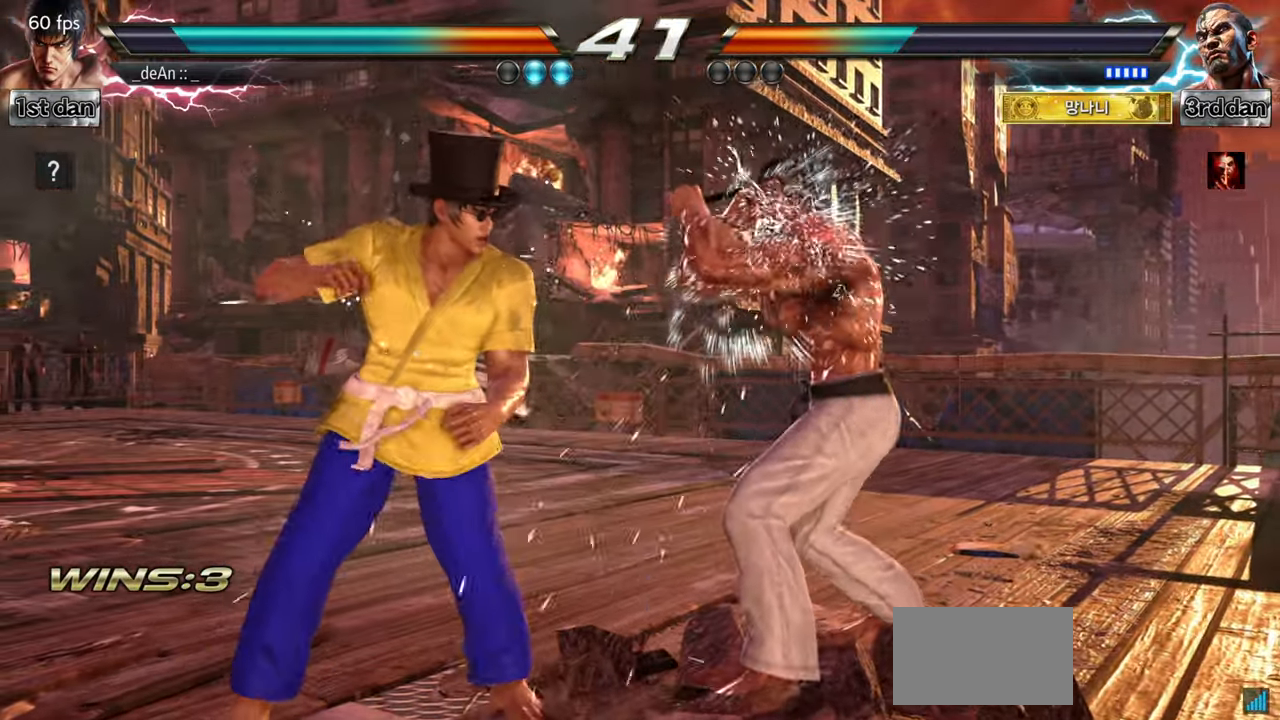
{"buttons": ["CROSS"], "left_stick": "center", "events": [[67, "SQUARE", "up"], [67, "left_stick", "center"], [100, "CROSS", "down"], [184, "CROSS", "up"], [334, "CROSS", "down"]]}
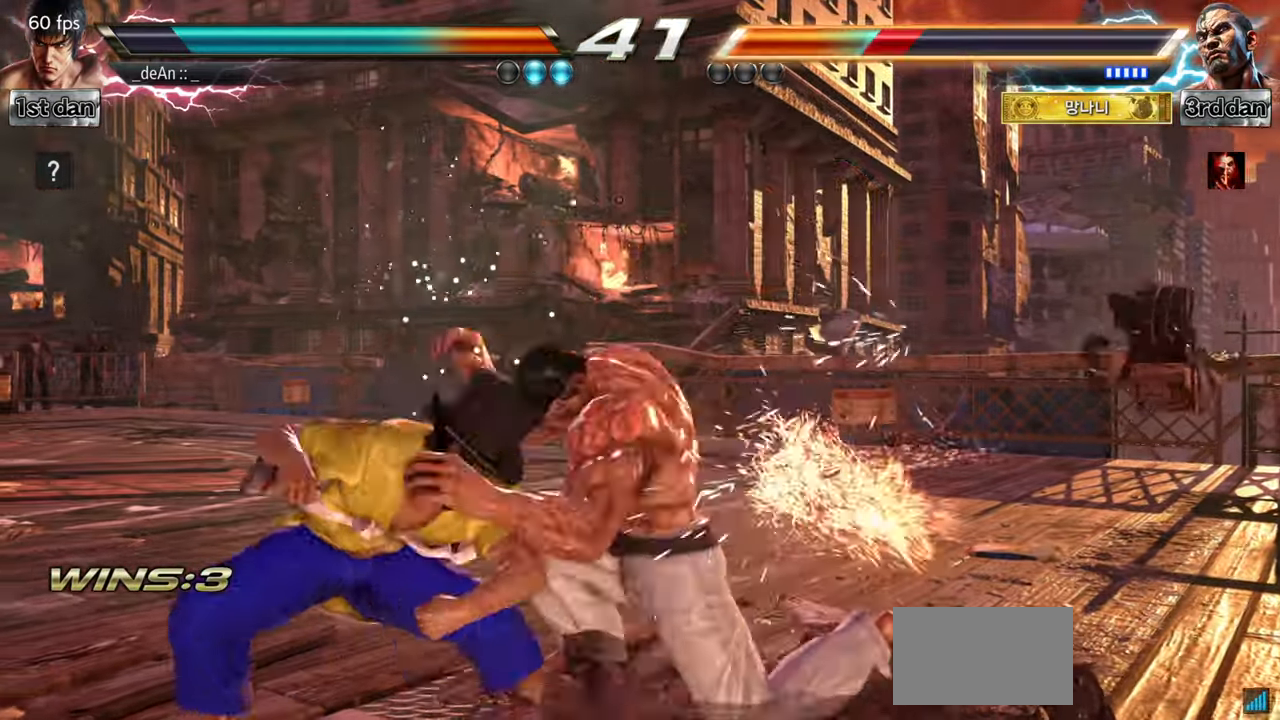
{"buttons": ["CROSS"], "left_stick": "center", "events": [[83, "CROSS", "up"], [133, "CROSS", "down"]]}
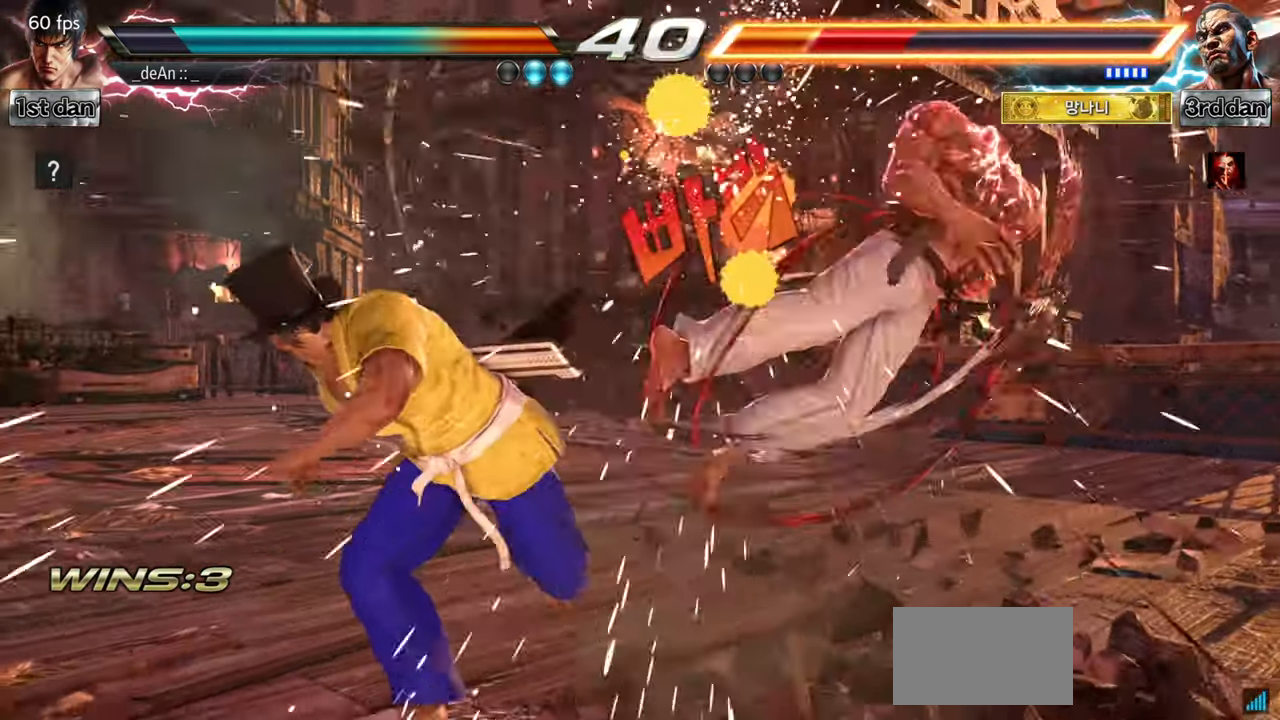
{"buttons": ["SQUARE", "TRIANGLE"], "left_stick": "center", "events": [[33, "CROSS", "up"], [317, "SQUARE", "down"], [417, "TRIANGLE", "down"]]}
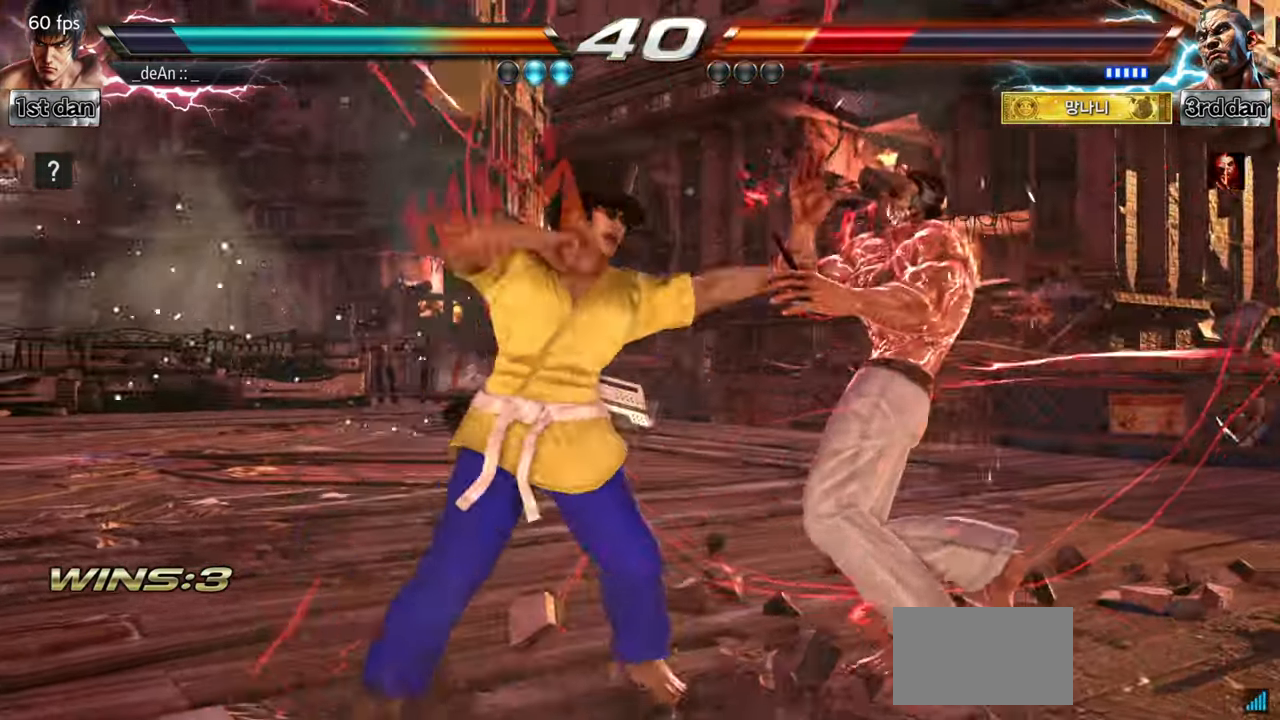
{"buttons": [], "left_stick": "center", "events": [[33, "SQUARE", "up"], [50, "TRIANGLE", "up"], [150, "TRIANGLE", "down"], [233, "TRIANGLE", "up"]]}